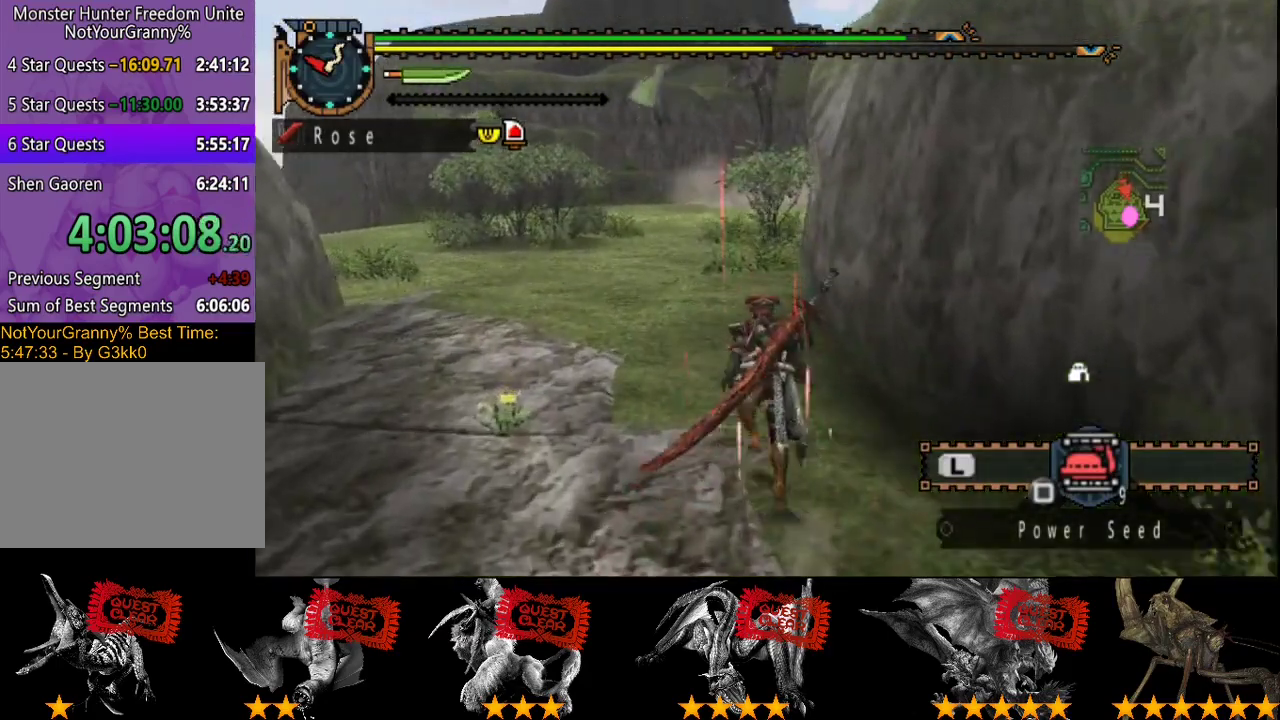
Gameplay with a controller (PlayStation layout); each line is a JSON object with the inputs held at the frame after it. "events" lists button and stick changes between this image and that frame as [ms after this image, input, new state], when the widget could be followed in between. Not read: L3 R3 TRIANGLE.
{"buttons": ["R2"], "left_stick": "up", "right_stick": "center", "events": []}
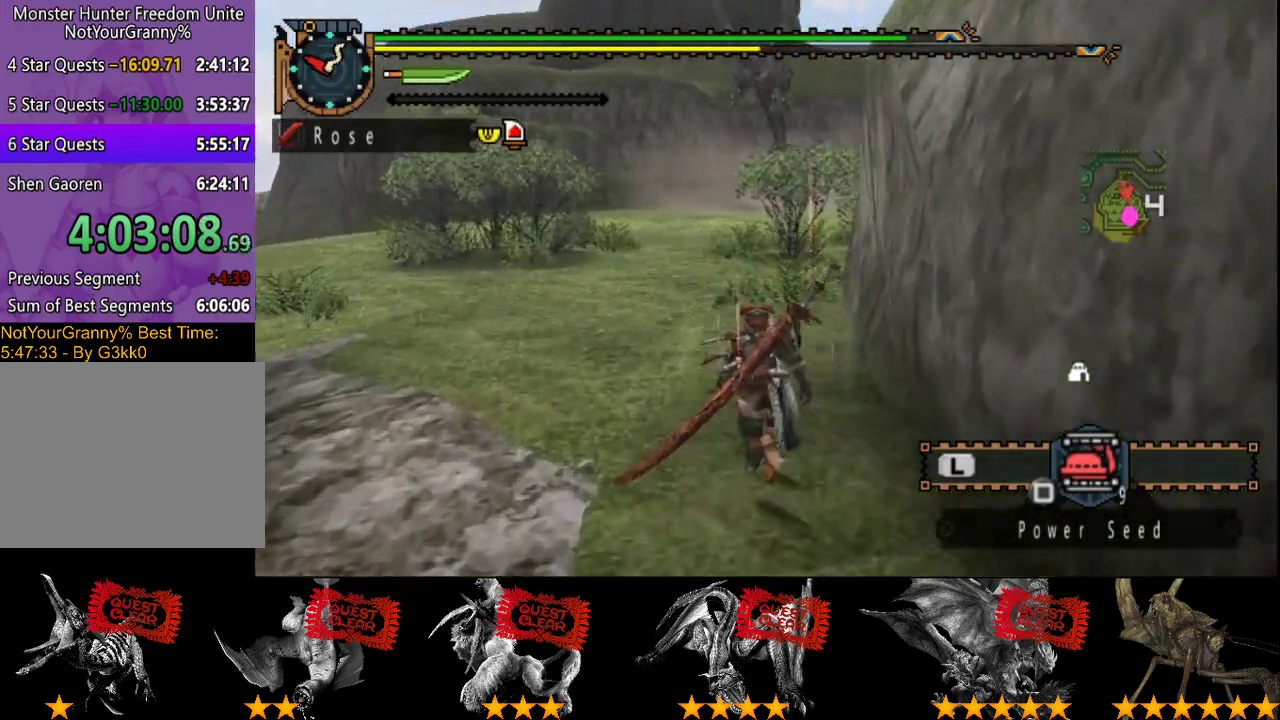
{"buttons": ["R2"], "left_stick": "up", "right_stick": "center", "events": []}
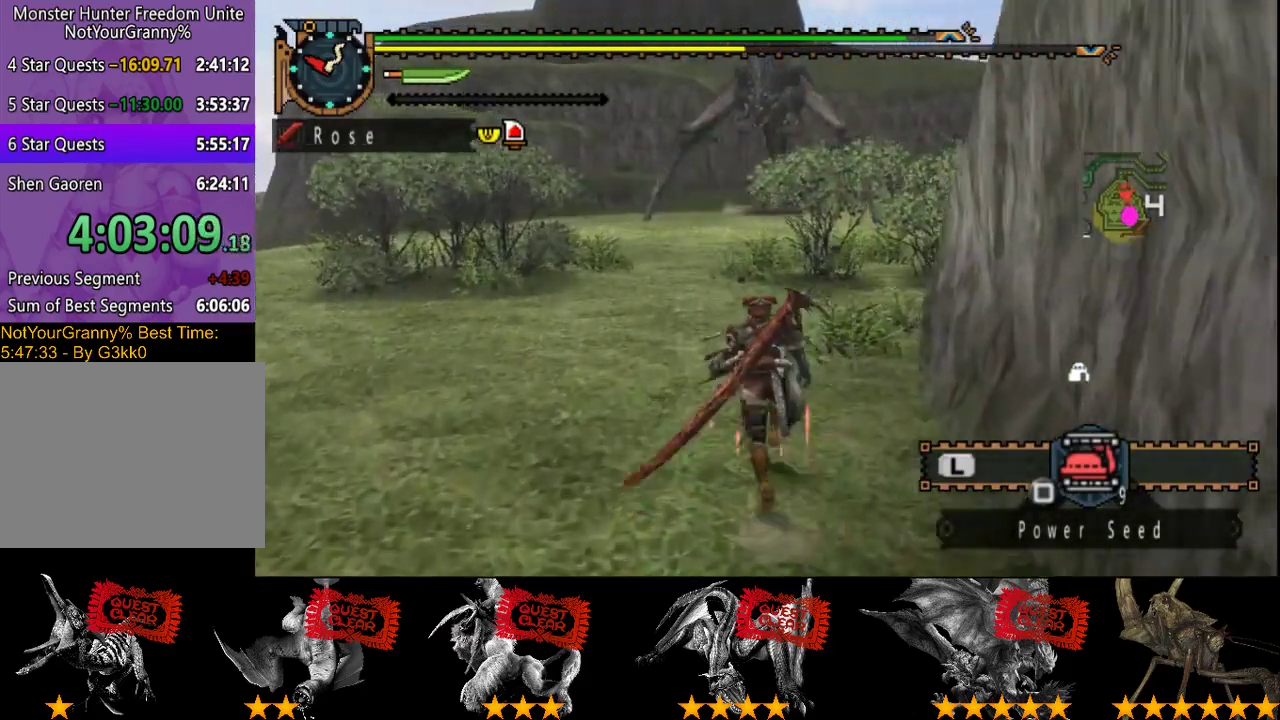
{"buttons": ["R2"], "left_stick": "up", "right_stick": "center", "events": []}
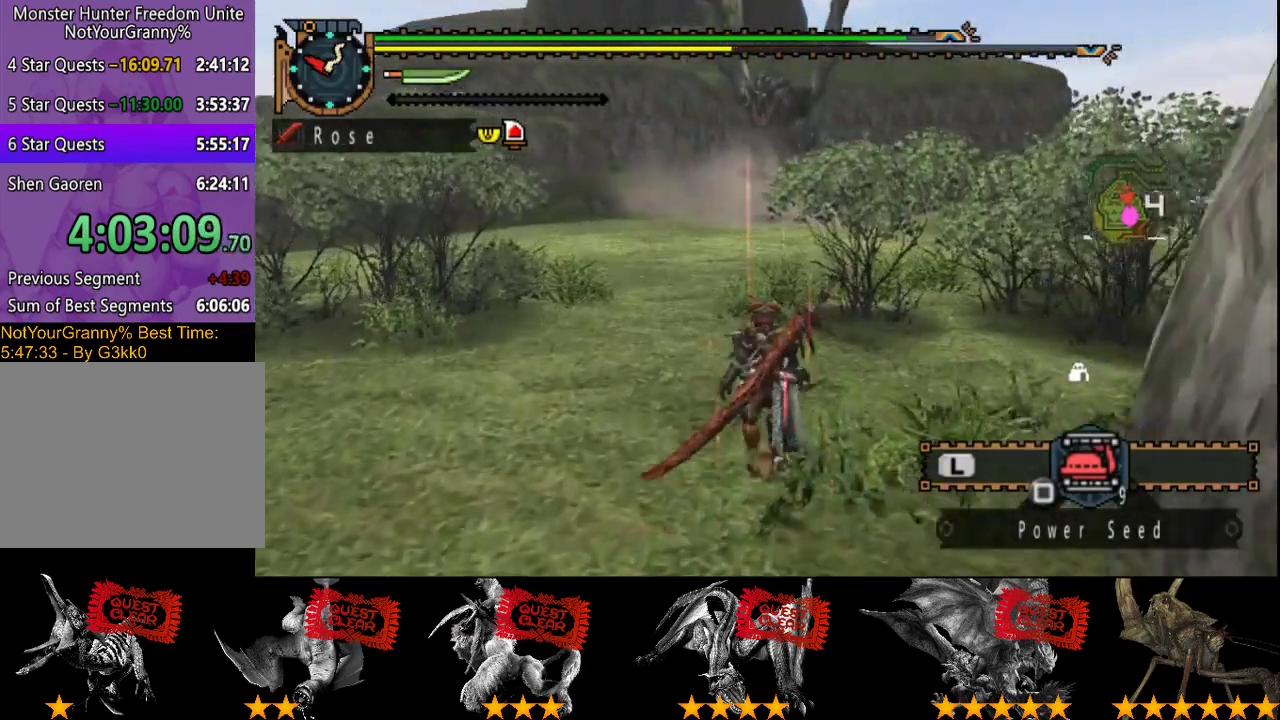
{"buttons": ["R2"], "left_stick": "up", "right_stick": "center", "events": []}
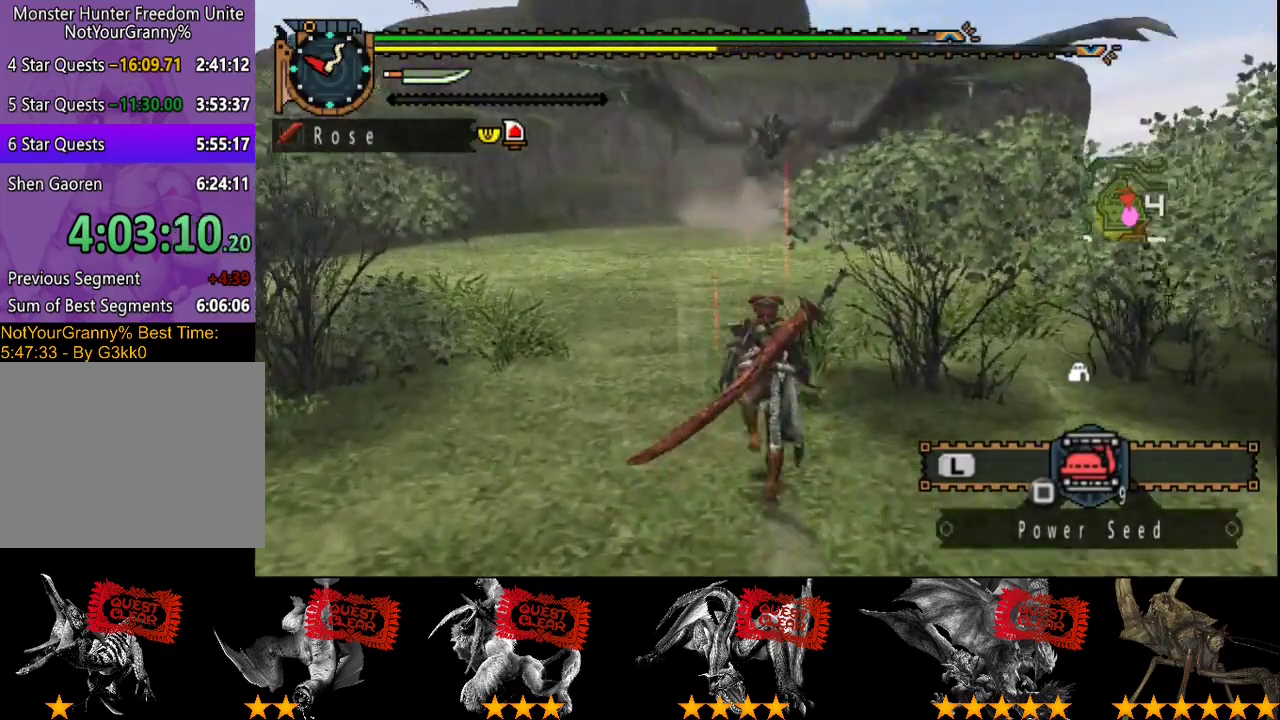
{"buttons": ["R2"], "left_stick": "up", "right_stick": "center", "events": []}
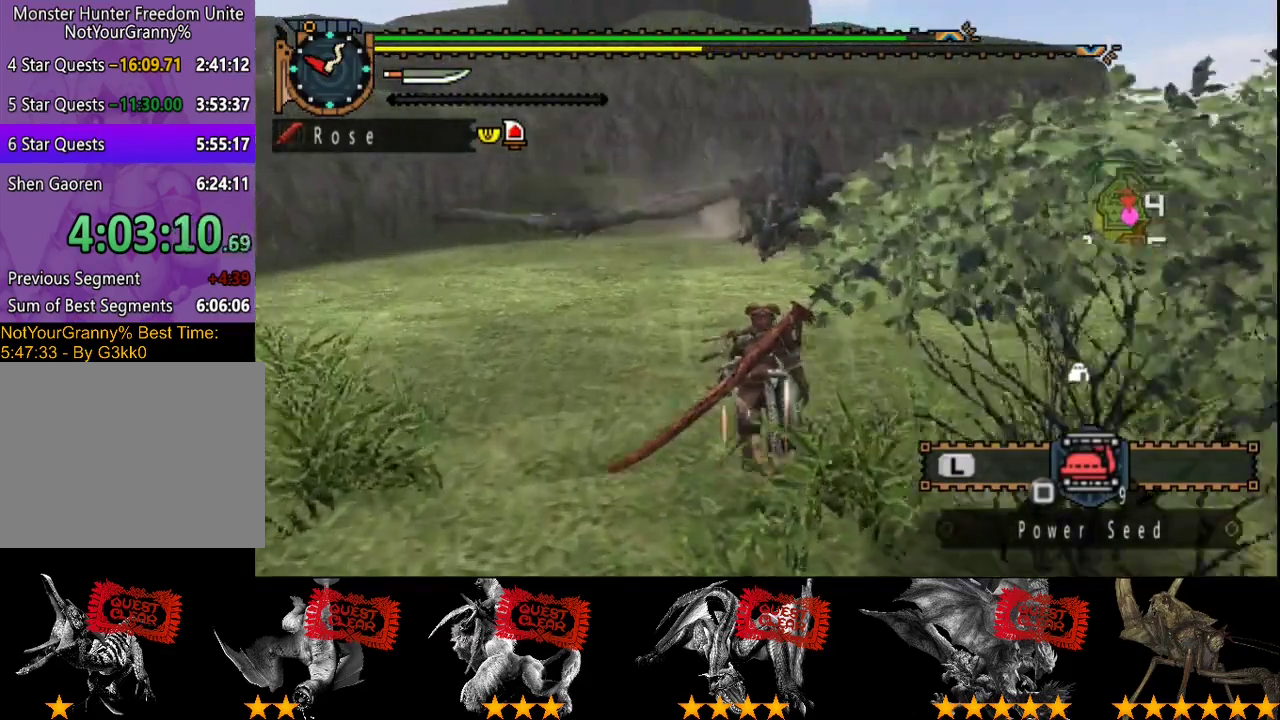
{"buttons": ["R2"], "left_stick": "up", "right_stick": "center", "events": []}
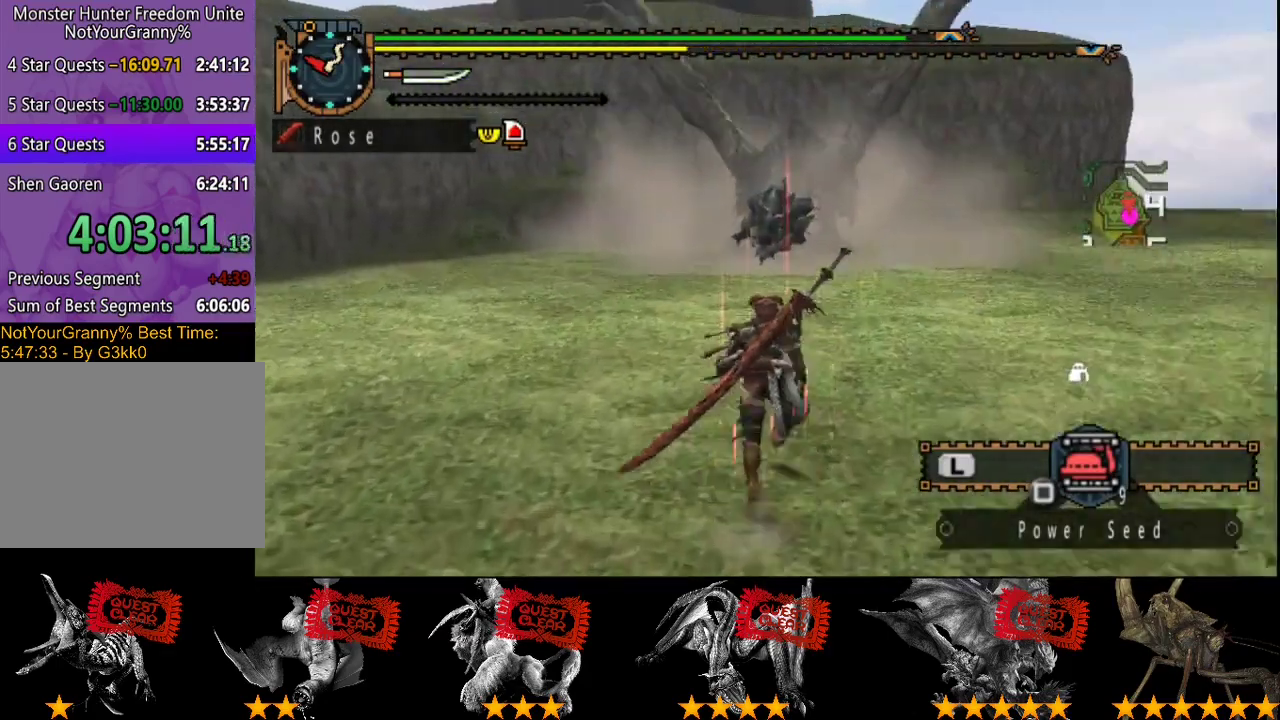
{"buttons": ["R2"], "left_stick": "up", "right_stick": "center", "events": []}
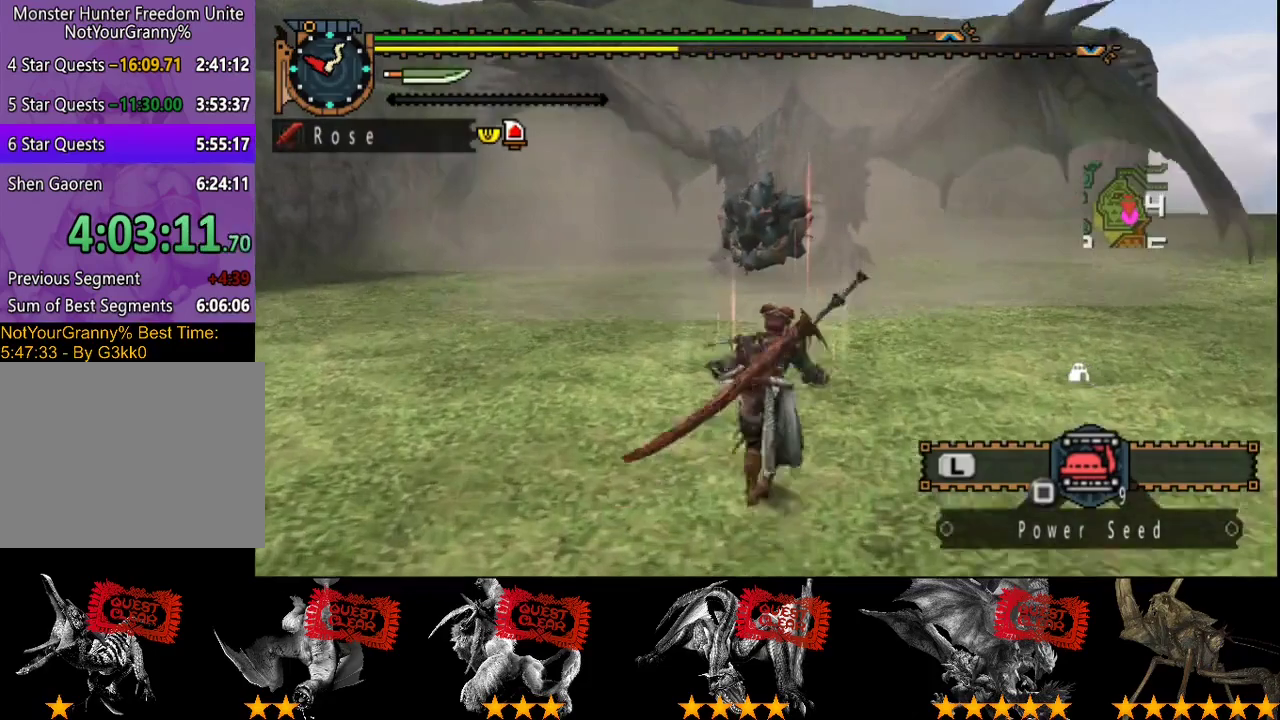
{"buttons": [], "left_stick": "up", "right_stick": "center", "events": [[200, "R2", "up"]]}
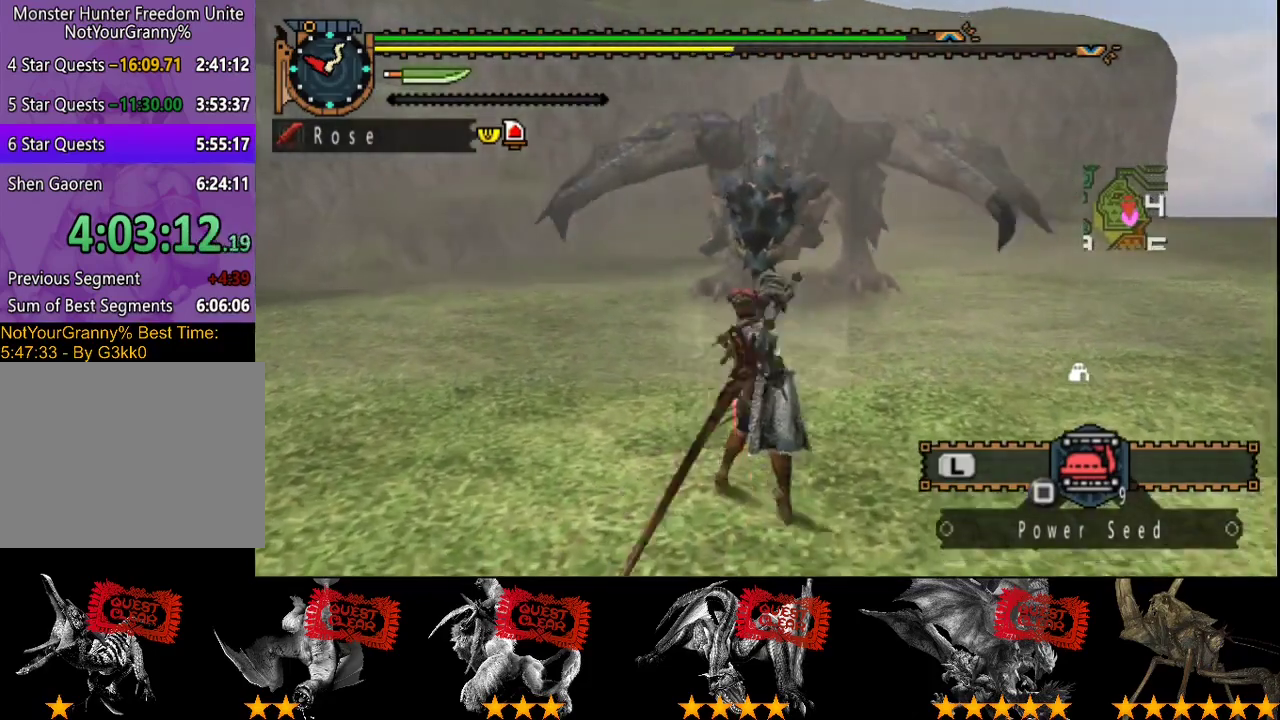
{"buttons": [], "left_stick": "right", "right_stick": "center", "events": [[200, "left_stick", "right"]]}
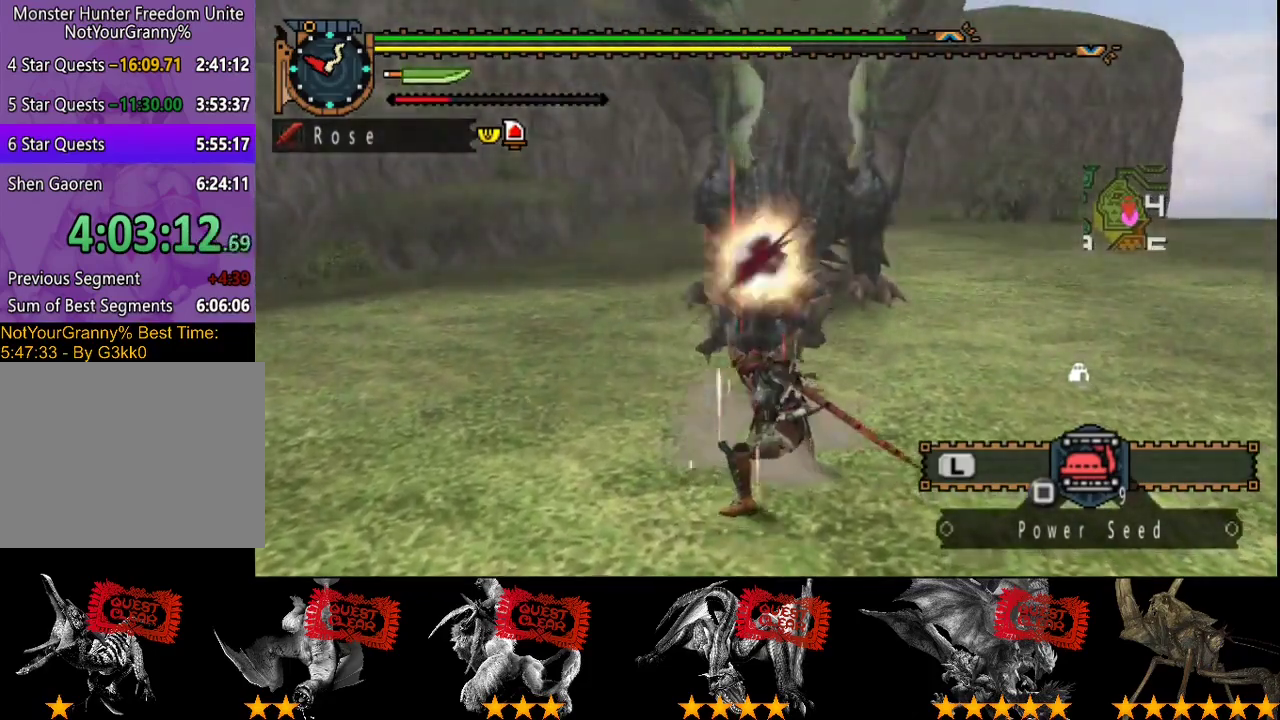
{"buttons": [], "left_stick": "center", "right_stick": "center", "events": [[450, "left_stick", "center"]]}
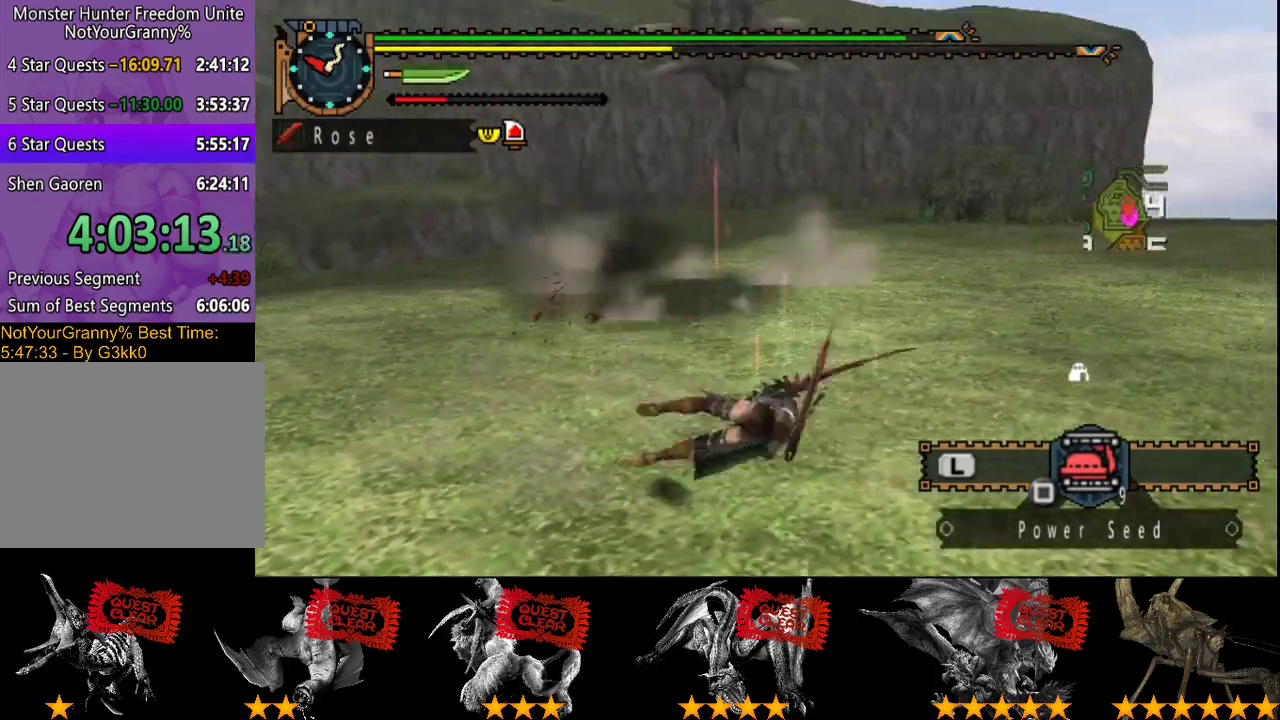
{"buttons": [], "left_stick": "up-left", "right_stick": "center", "events": [[117, "right_stick", "left"], [150, "left_stick", "up-left"], [250, "right_stick", "center"]]}
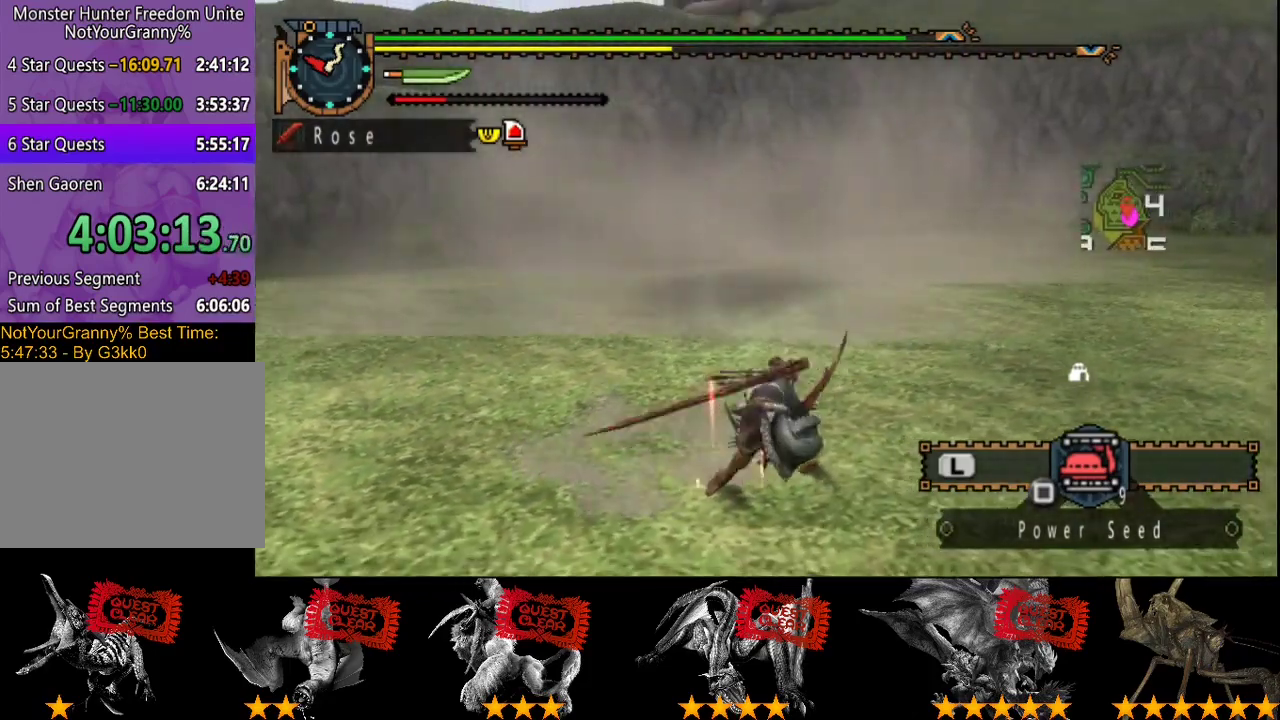
{"buttons": [], "left_stick": "up-left", "right_stick": "center", "events": []}
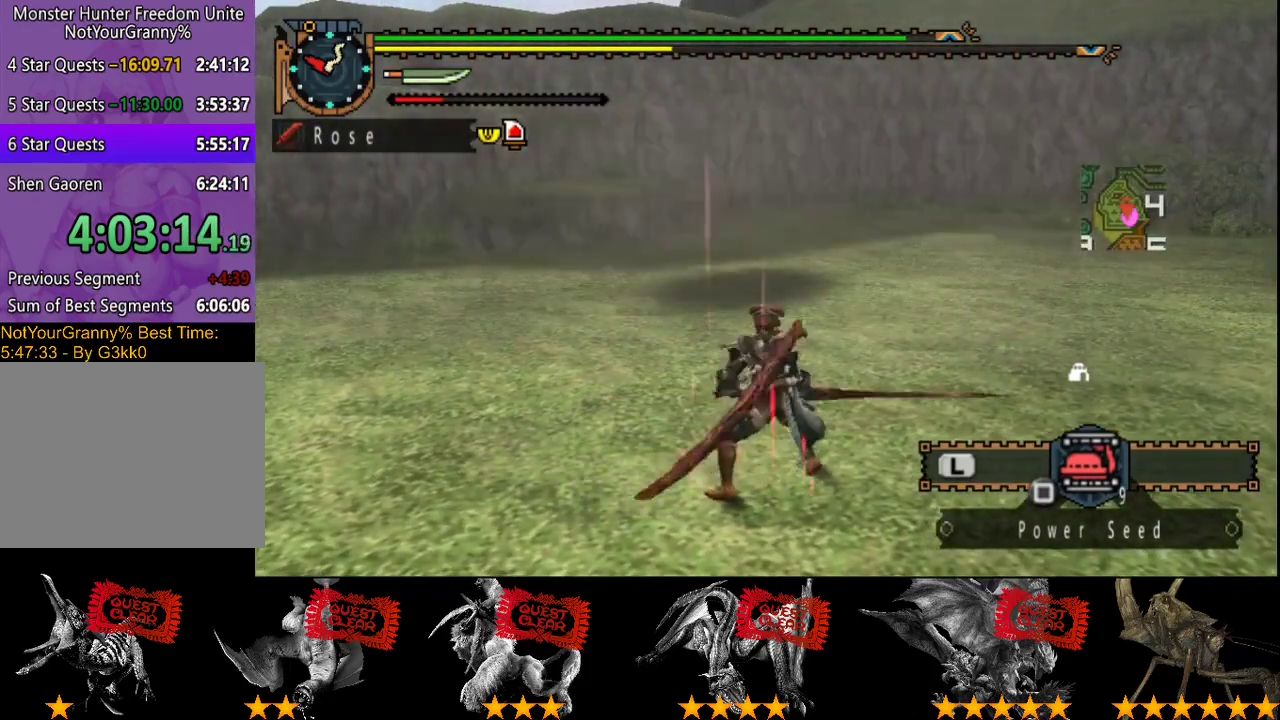
{"buttons": [], "left_stick": "up-left", "right_stick": "center", "events": []}
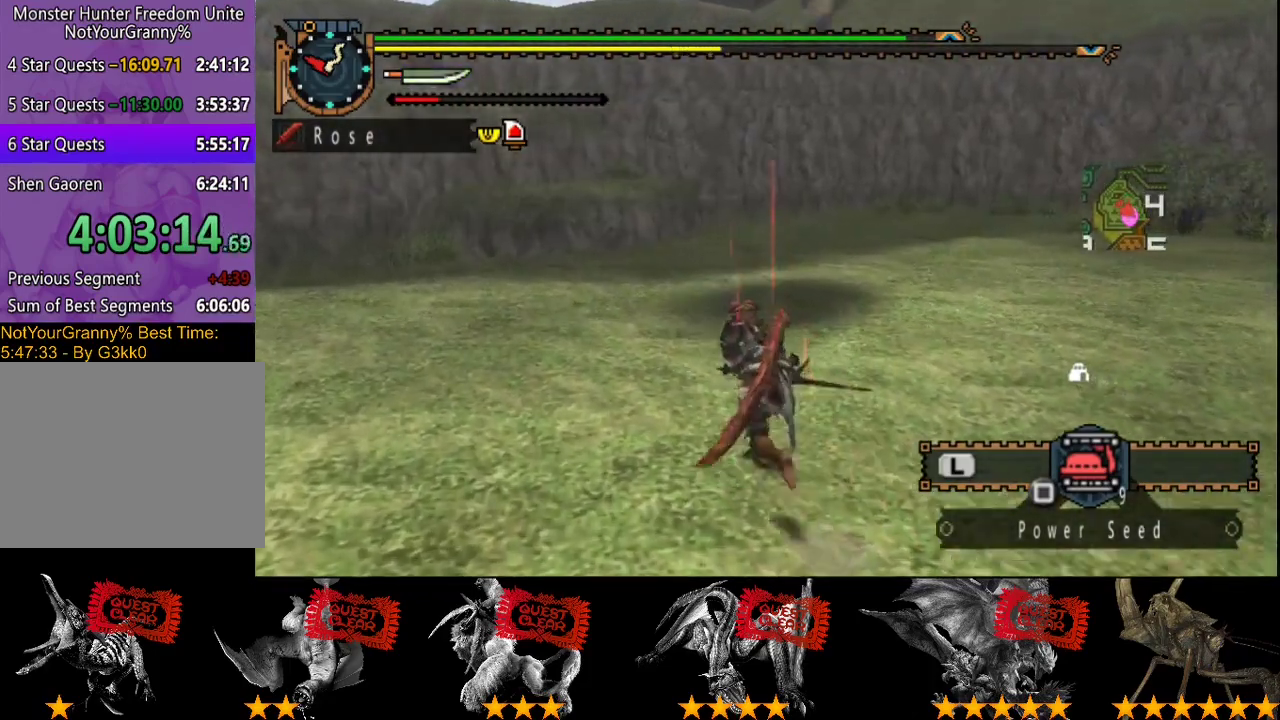
{"buttons": [], "left_stick": "up-left", "right_stick": "right", "events": [[67, "SQUARE", "down"], [200, "SQUARE", "up"], [250, "left_stick", "up"], [467, "left_stick", "up-left"], [467, "right_stick", "right"]]}
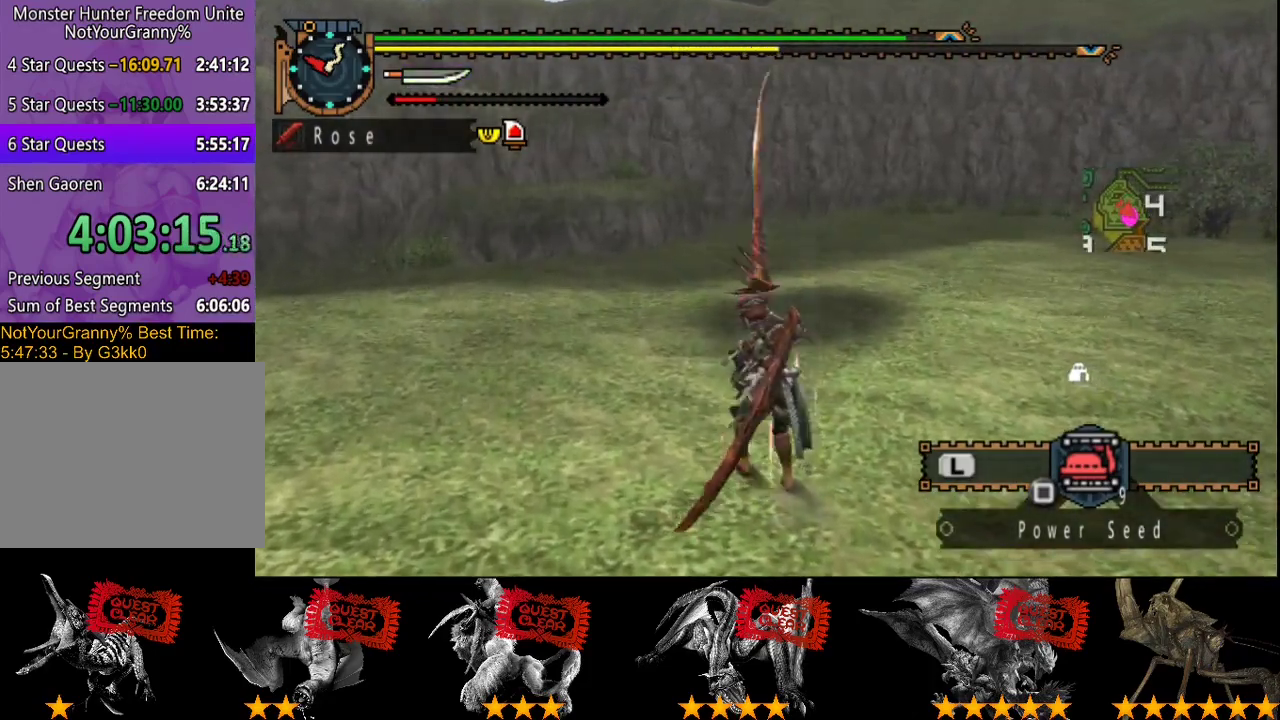
{"buttons": [], "left_stick": "up-left", "right_stick": "center", "events": [[67, "right_stick", "center"], [233, "SQUARE", "down"], [300, "SQUARE", "up"], [367, "SQUARE", "down"], [433, "SQUARE", "up"]]}
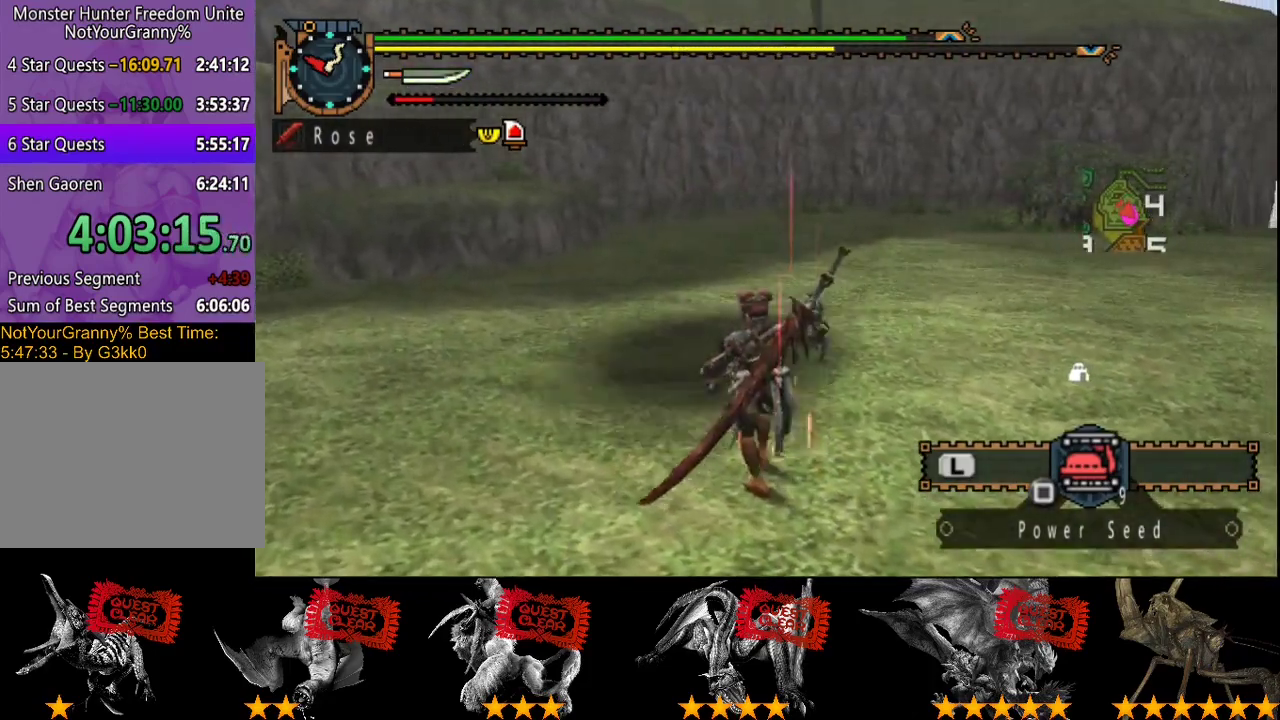
{"buttons": ["SQUARE"], "left_stick": "left", "right_stick": "center", "events": [[33, "SQUARE", "down"], [83, "SQUARE", "up"], [150, "SQUARE", "down"], [217, "SQUARE", "up"], [367, "left_stick", "left"], [450, "SQUARE", "down"]]}
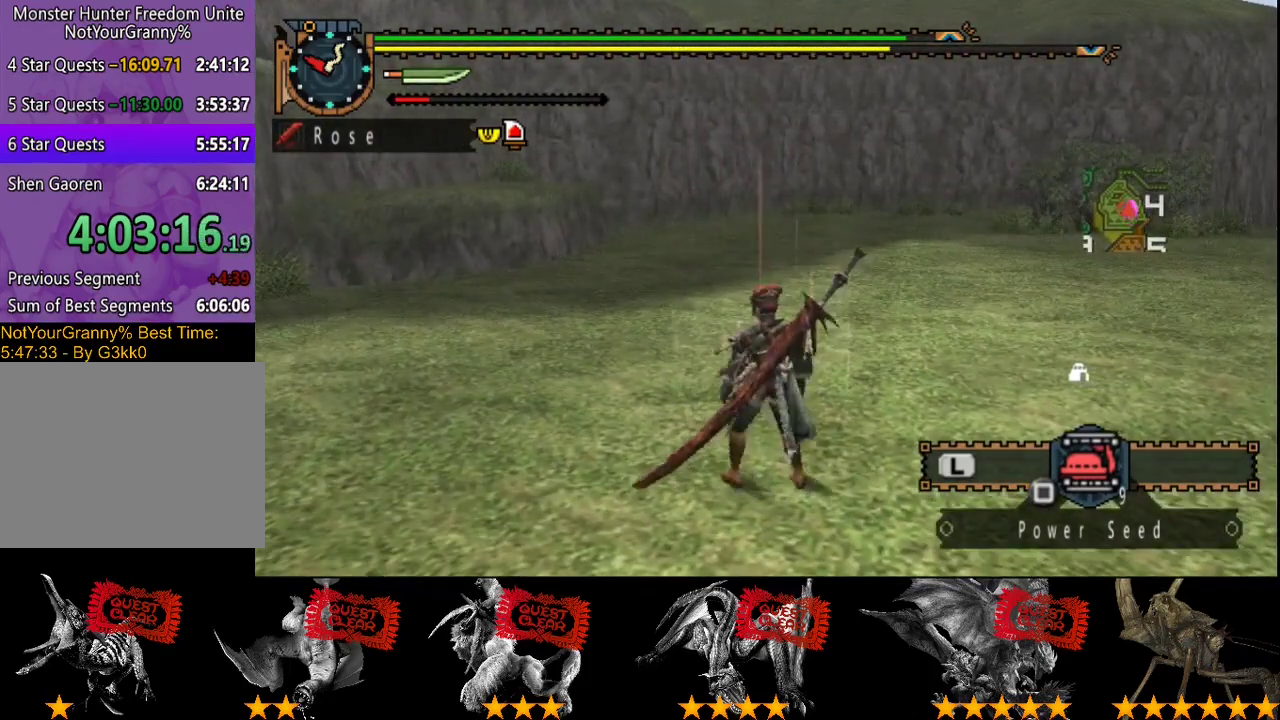
{"buttons": [], "left_stick": "center", "right_stick": "center", "events": [[17, "SQUARE", "up"], [83, "SQUARE", "down"], [83, "left_stick", "down-left"], [183, "SQUARE", "up"], [250, "SQUARE", "down"], [317, "SQUARE", "up"], [317, "left_stick", "center"]]}
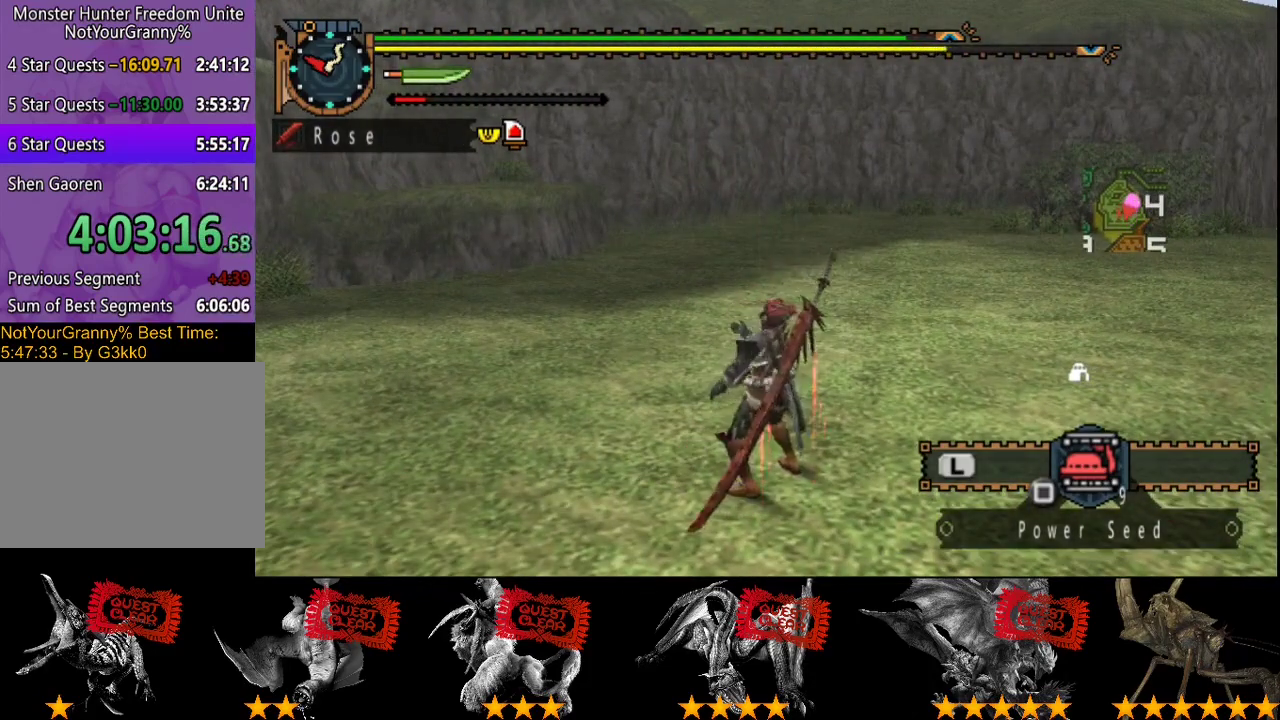
{"buttons": [], "left_stick": "center", "right_stick": "center", "events": [[17, "right_stick", "left"], [217, "right_stick", "center"]]}
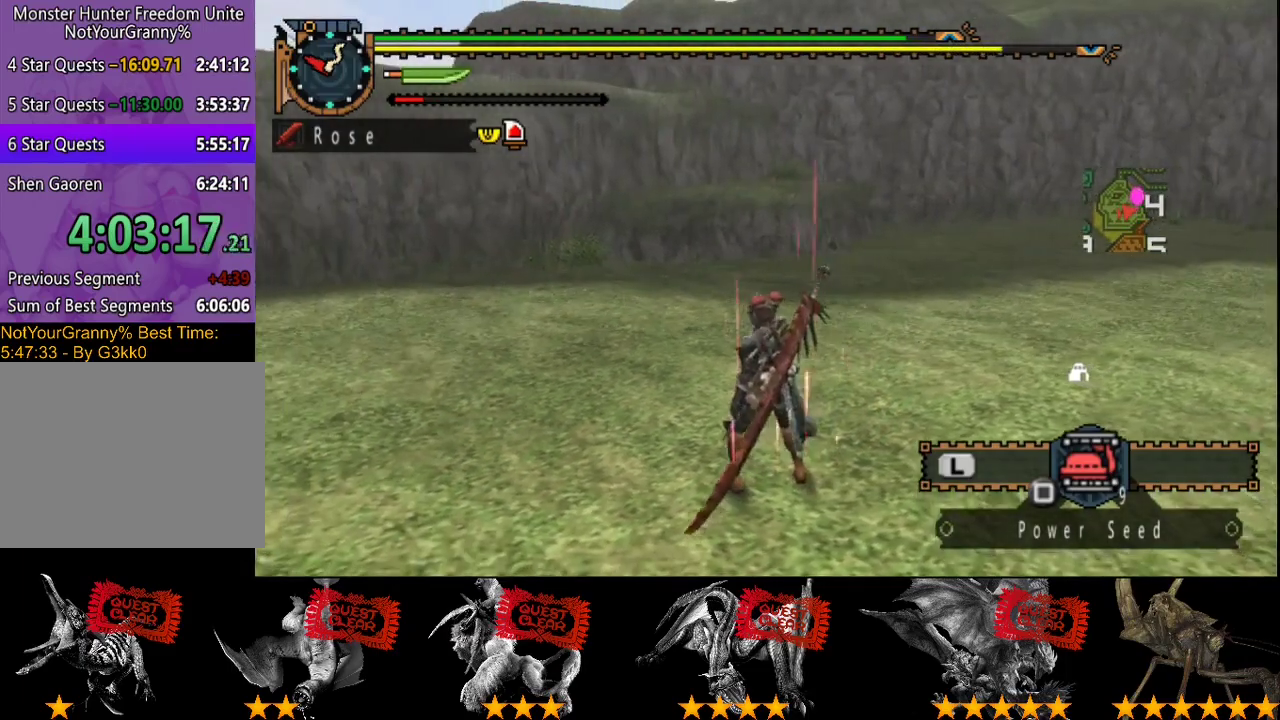
{"buttons": [], "left_stick": "center", "right_stick": "center", "events": []}
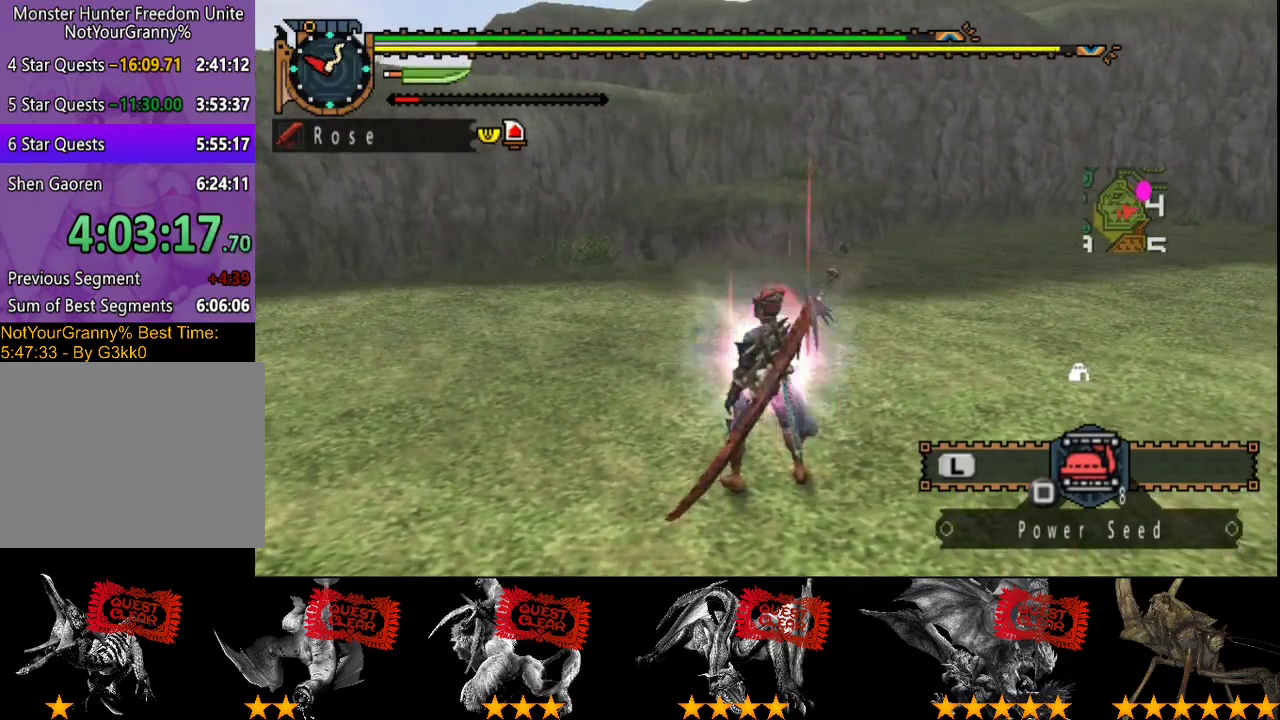
{"buttons": [], "left_stick": "center", "right_stick": "center", "events": [[33, "right_stick", "left"], [267, "right_stick", "center"]]}
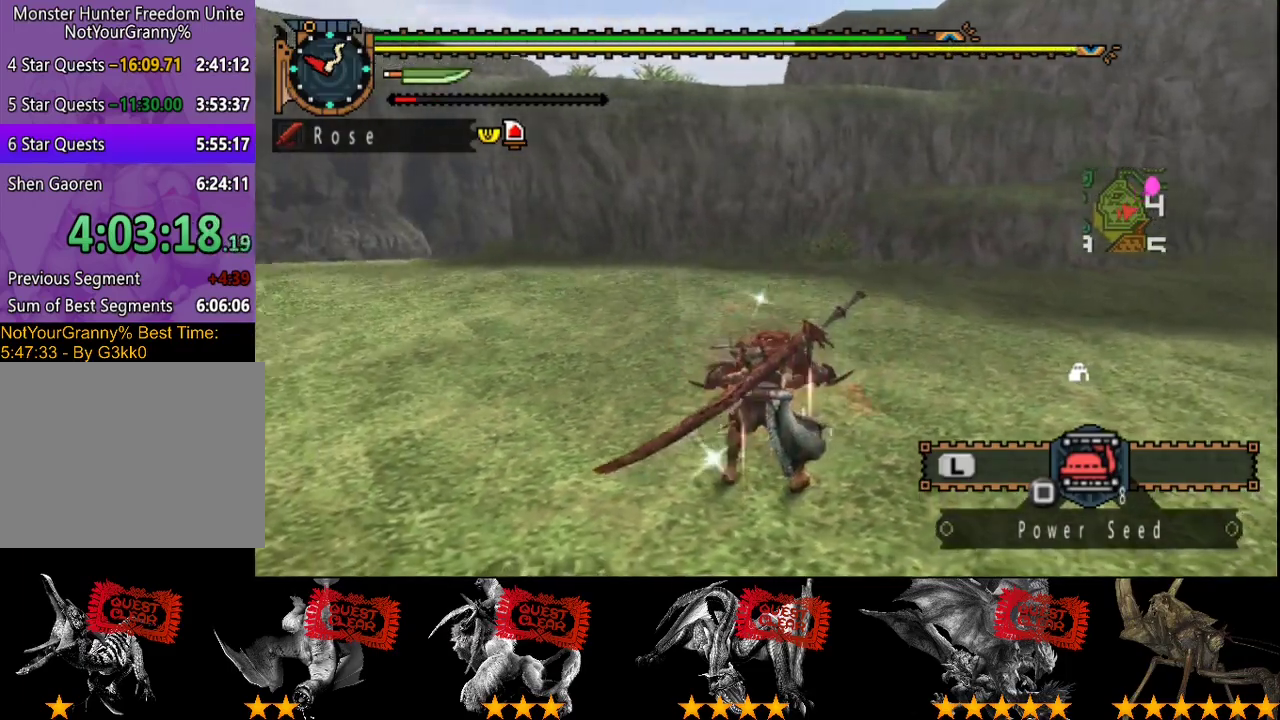
{"buttons": [], "left_stick": "center", "right_stick": "center", "events": [[250, "right_stick", "right"], [383, "right_stick", "center"]]}
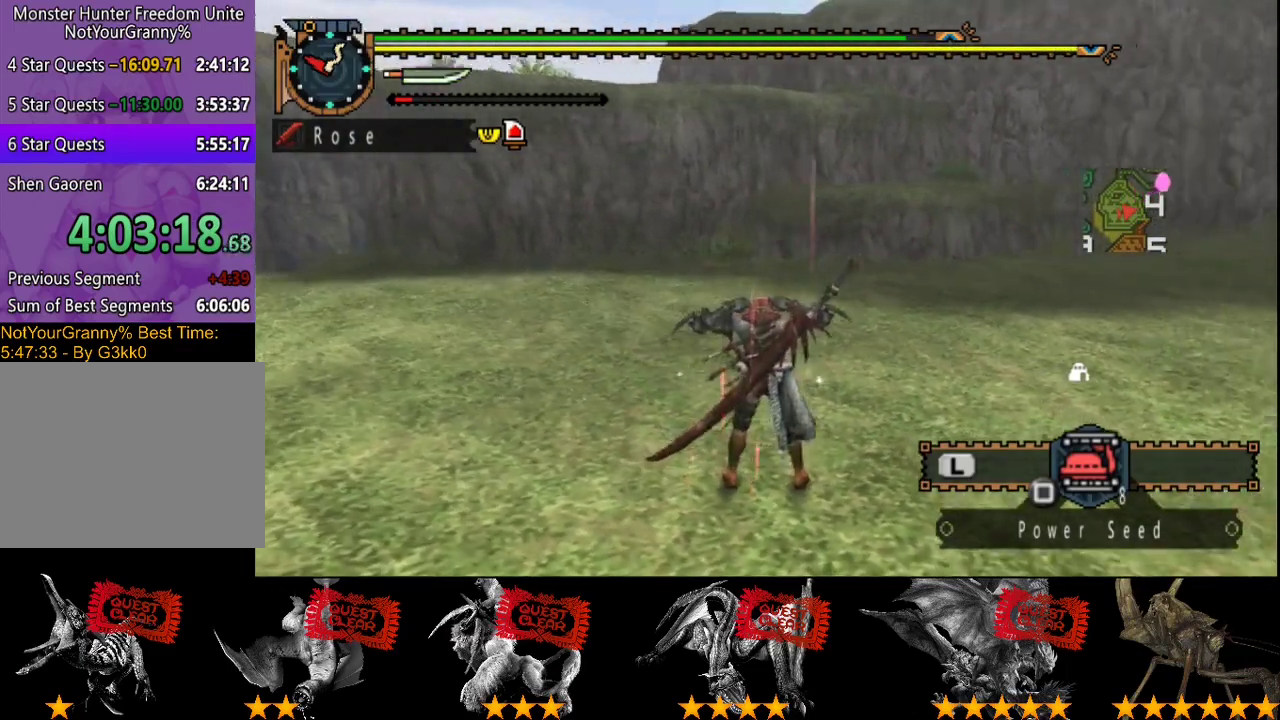
{"buttons": ["R2"], "left_stick": "up", "right_stick": "center", "events": [[117, "left_stick", "up"], [217, "right_stick", "right"], [317, "R2", "down"], [383, "right_stick", "center"]]}
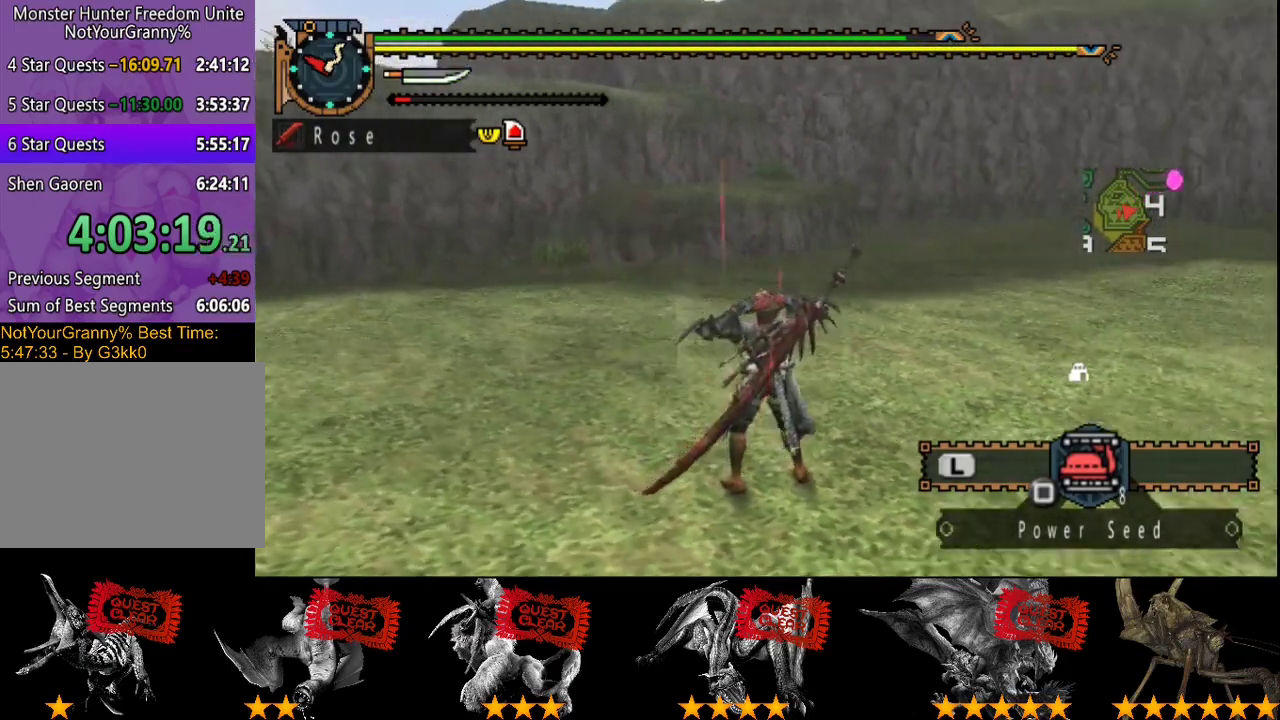
{"buttons": ["R2"], "left_stick": "up", "right_stick": "center", "events": []}
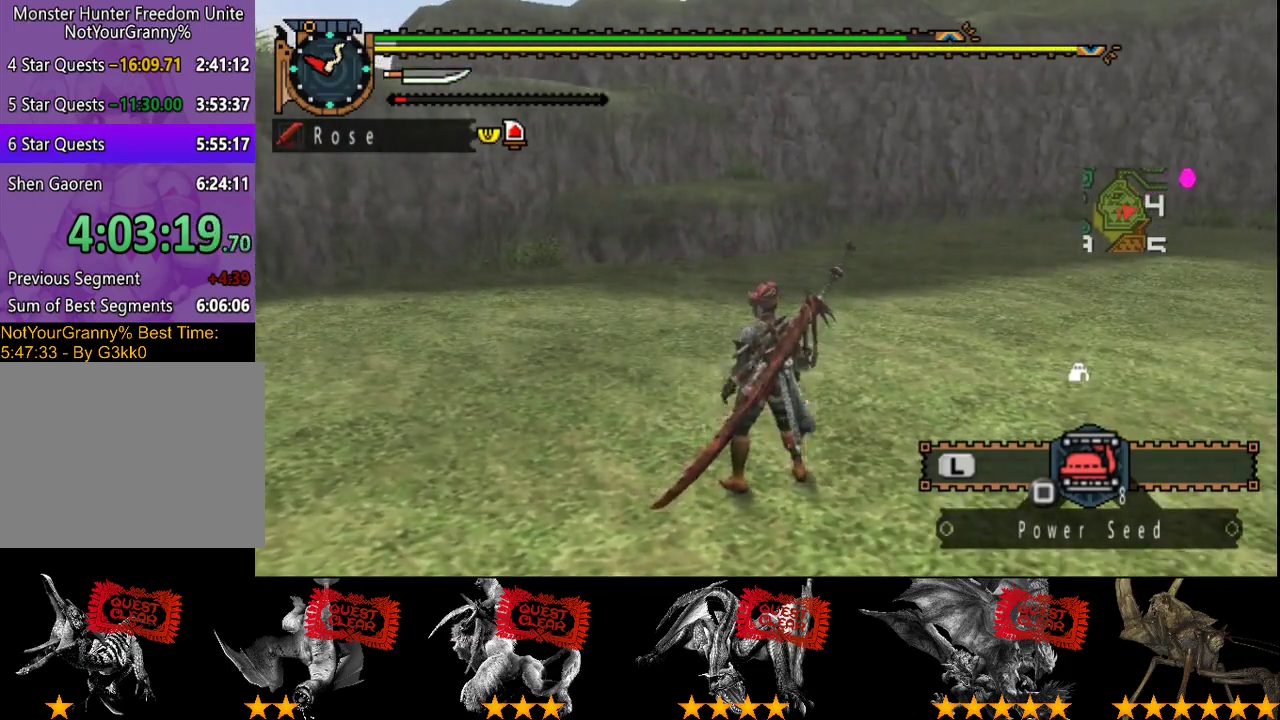
{"buttons": ["R2"], "left_stick": "up", "right_stick": "center", "events": []}
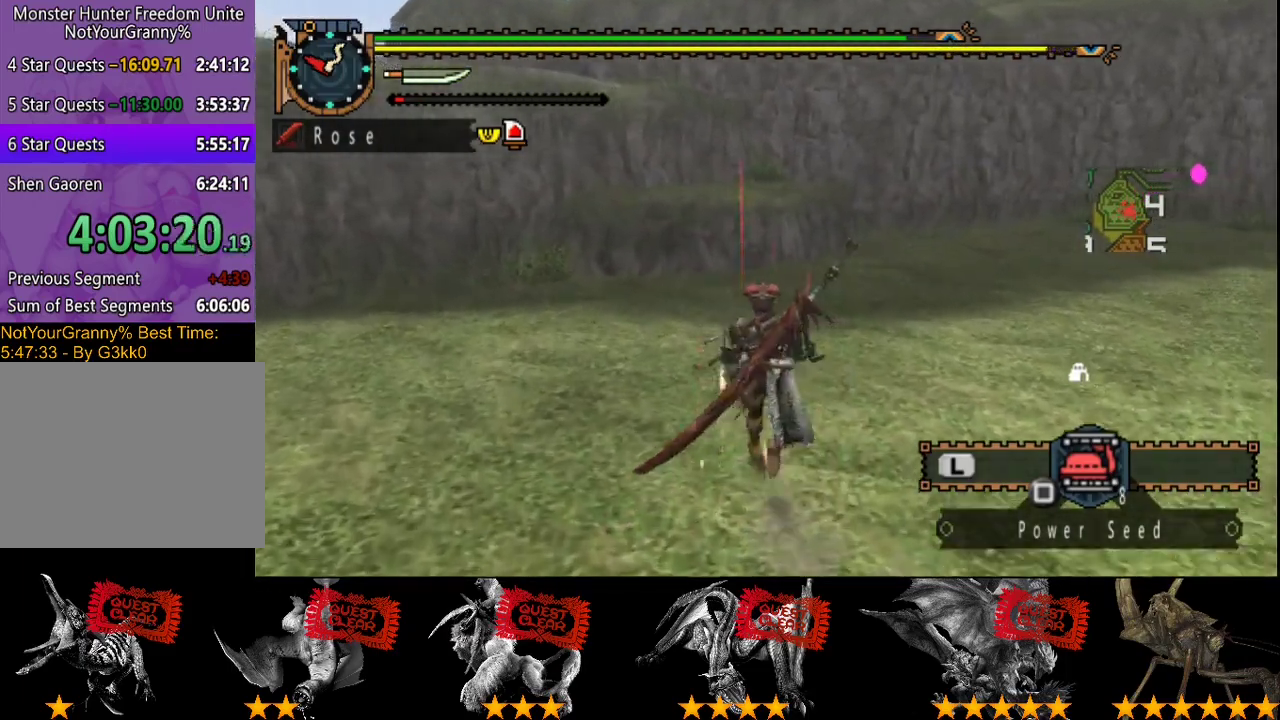
{"buttons": ["R2"], "left_stick": "up", "right_stick": "center", "events": []}
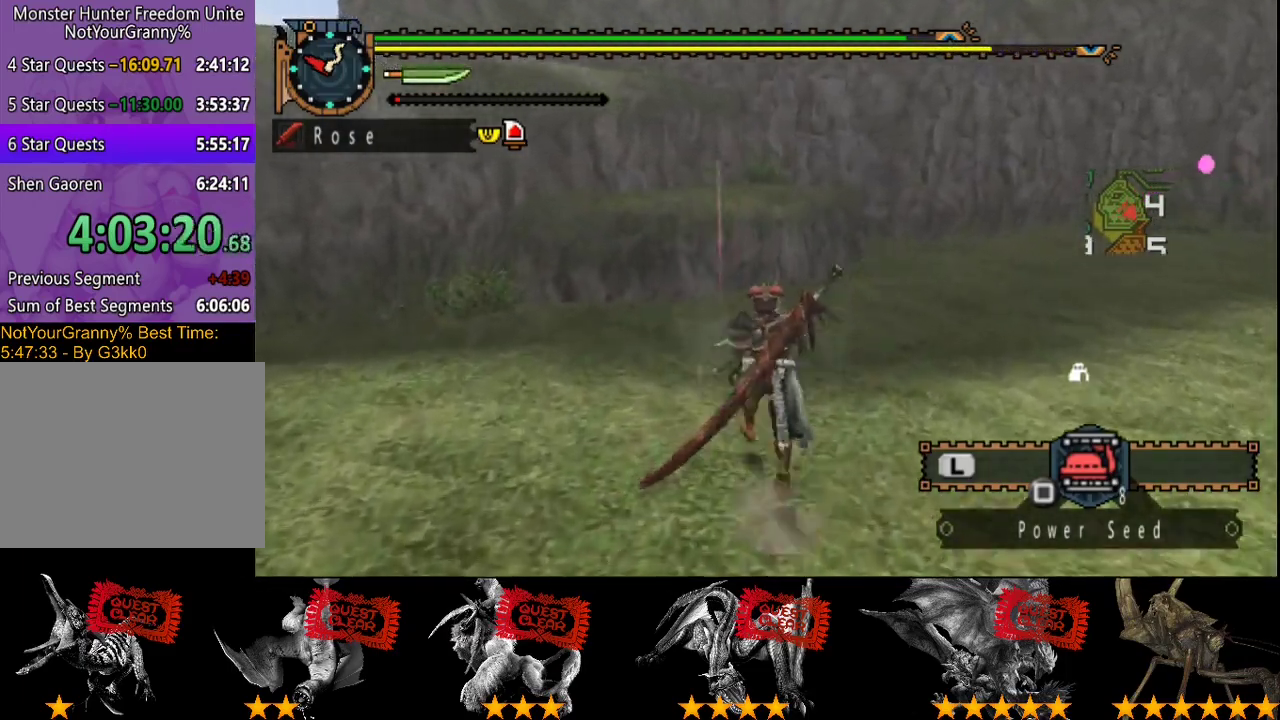
{"buttons": [], "left_stick": "up-left", "right_stick": "left", "events": [[17, "R2", "up"], [50, "left_stick", "up-left"], [150, "left_stick", "up"], [217, "left_stick", "up-left"], [250, "right_stick", "left"]]}
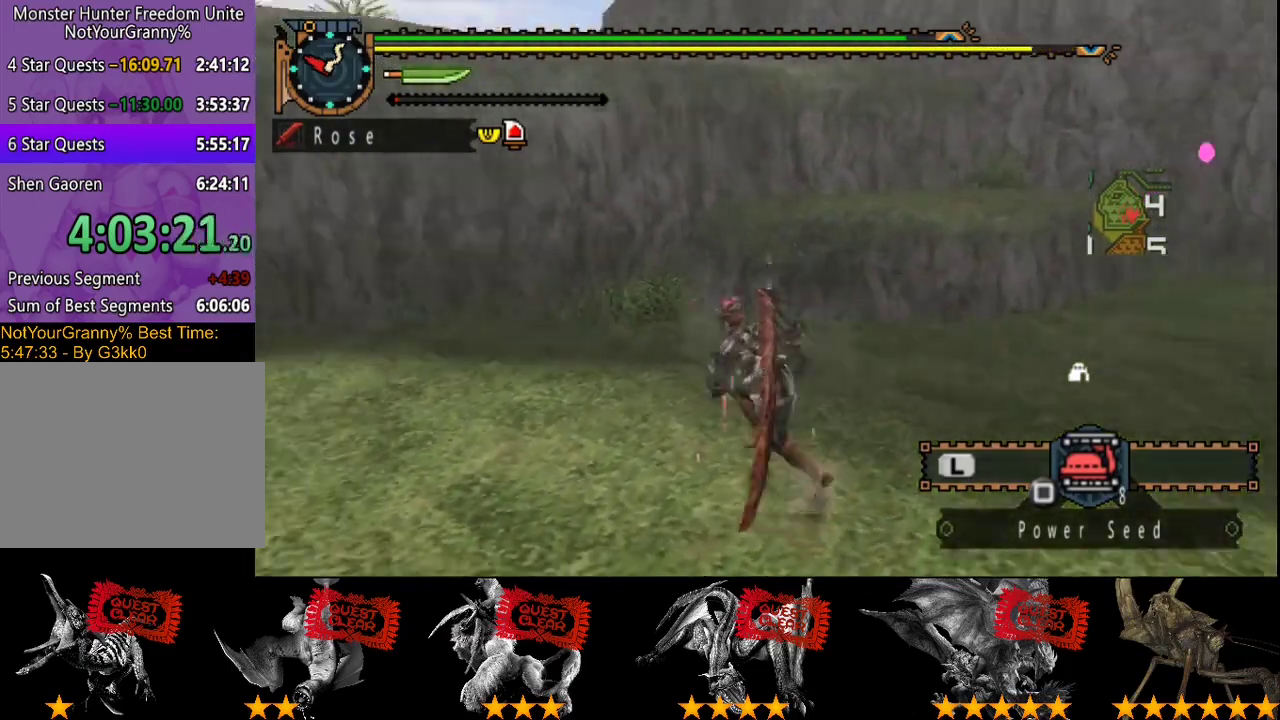
{"buttons": ["R2"], "left_stick": "down", "right_stick": "center", "events": [[133, "left_stick", "left"], [267, "left_stick", "down-left"], [433, "left_stick", "down"], [467, "R2", "down"], [467, "right_stick", "center"]]}
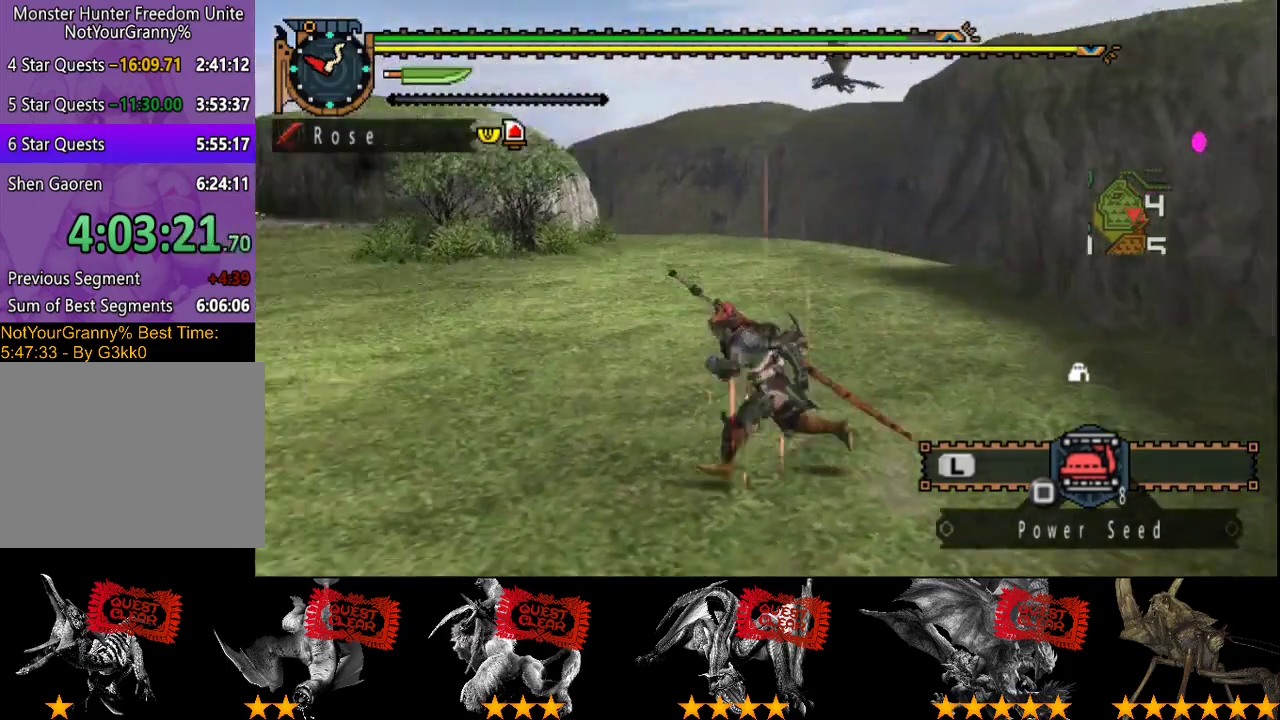
{"buttons": ["R2"], "left_stick": "up-right", "right_stick": "right", "events": [[67, "right_stick", "right"], [100, "left_stick", "down-right"], [250, "left_stick", "right"], [483, "left_stick", "up-right"]]}
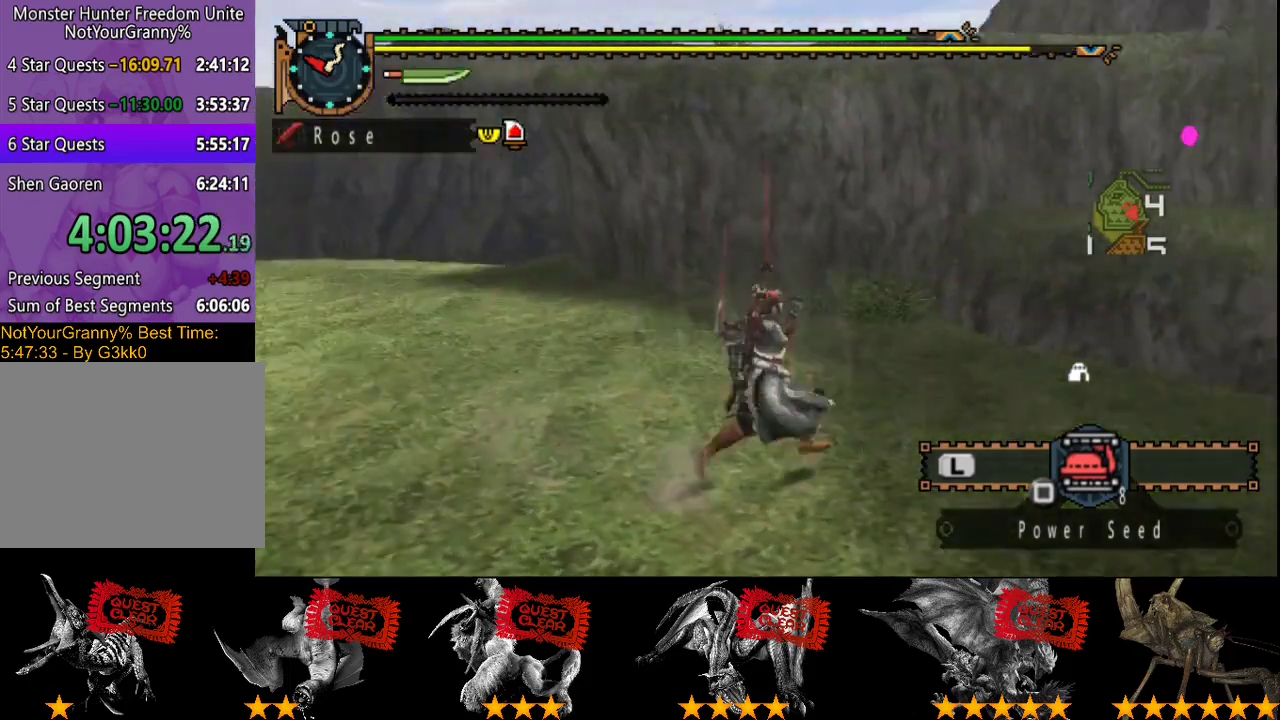
{"buttons": ["R2"], "left_stick": "up-right", "right_stick": "center", "events": [[183, "right_stick", "center"]]}
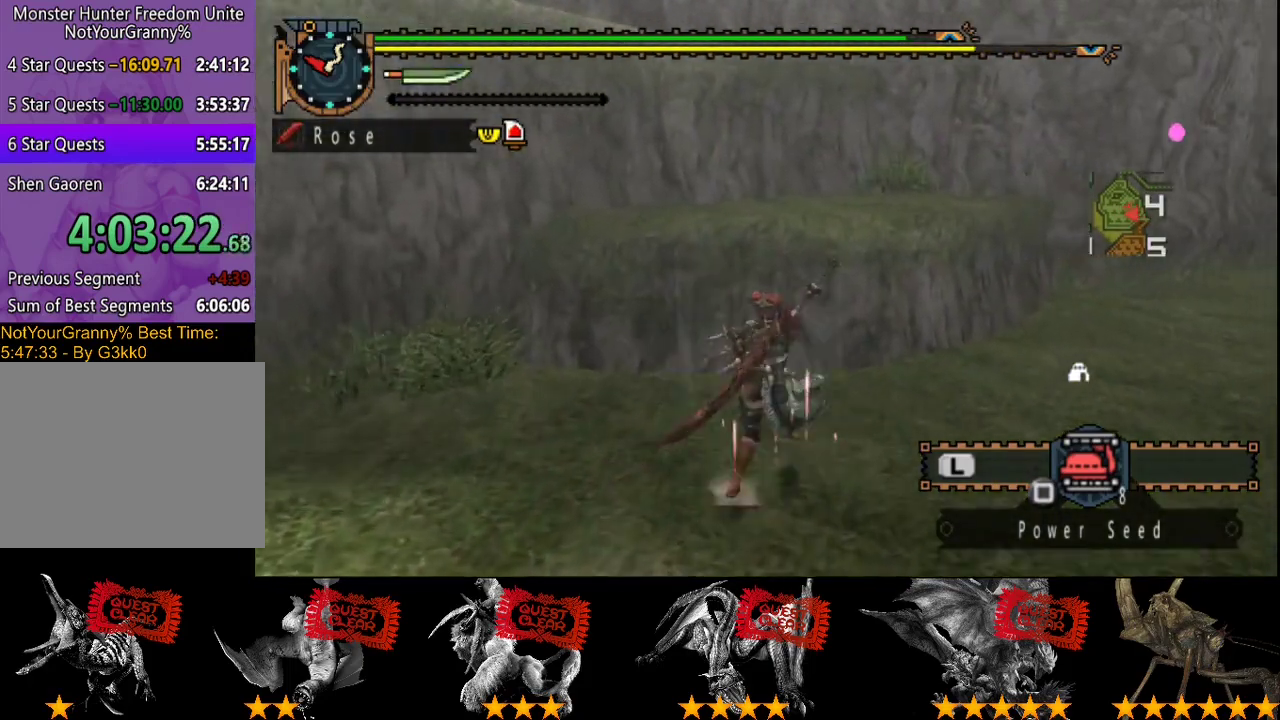
{"buttons": ["R2"], "left_stick": "up-right", "right_stick": "center", "events": []}
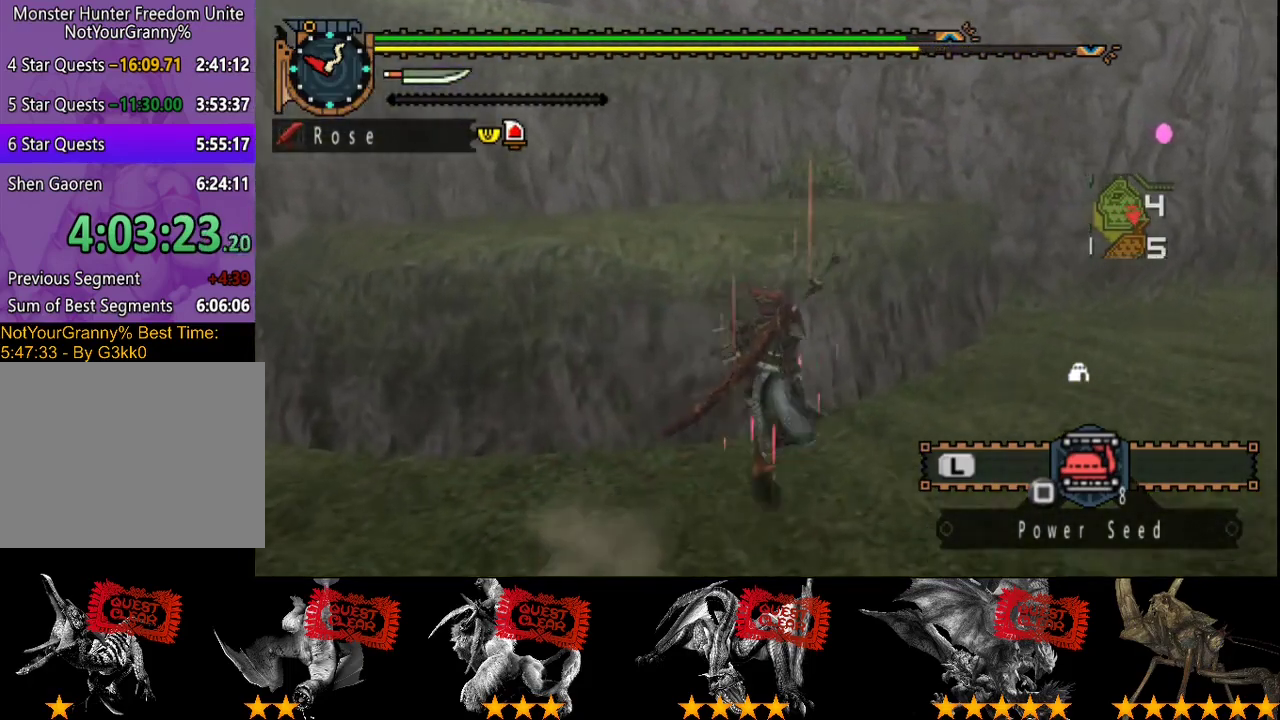
{"buttons": ["R2"], "left_stick": "up-right", "right_stick": "center", "events": []}